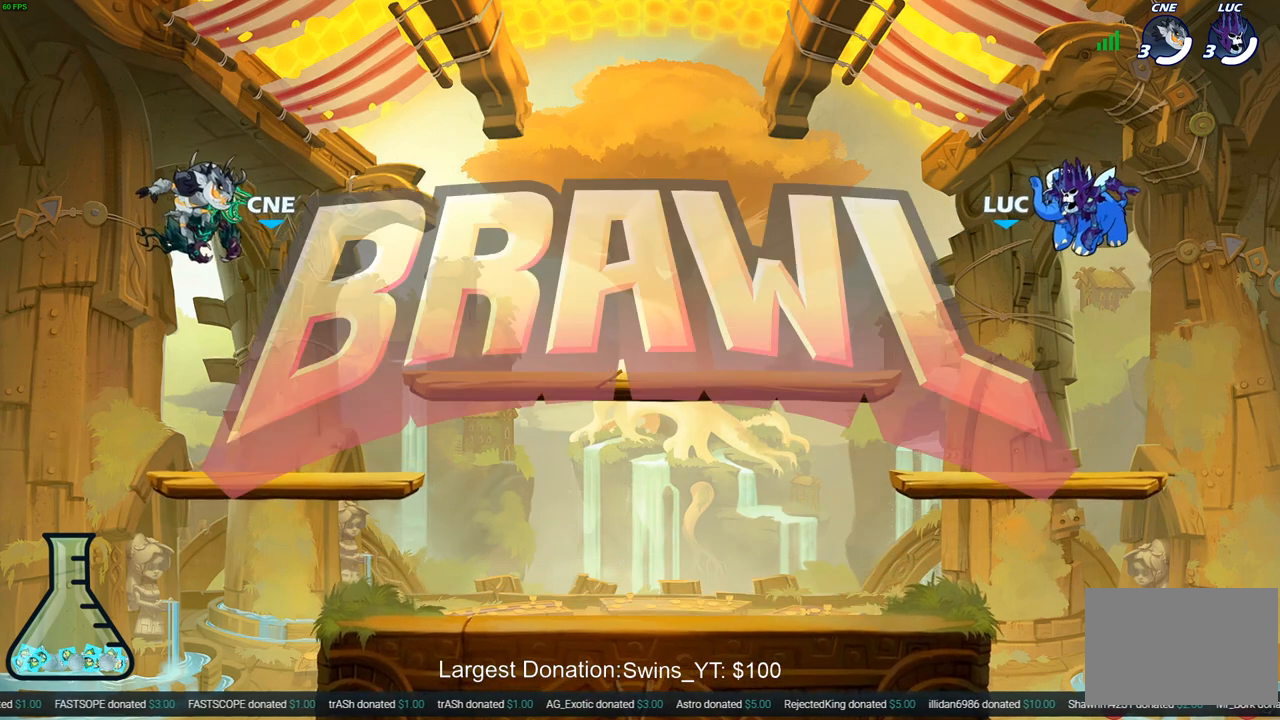
Gameplay with a controller (PlayStation layout); each line is a JSON object with the inputs held at the frame after it. "events" lists button and stick changes between this image and that frame as [ms after this image, input, new state], when the widget could be followed in between.
{"buttons": ["SELECT"], "left_stick": "center", "right_stick": "center", "events": [[167, "SELECT", "down"]]}
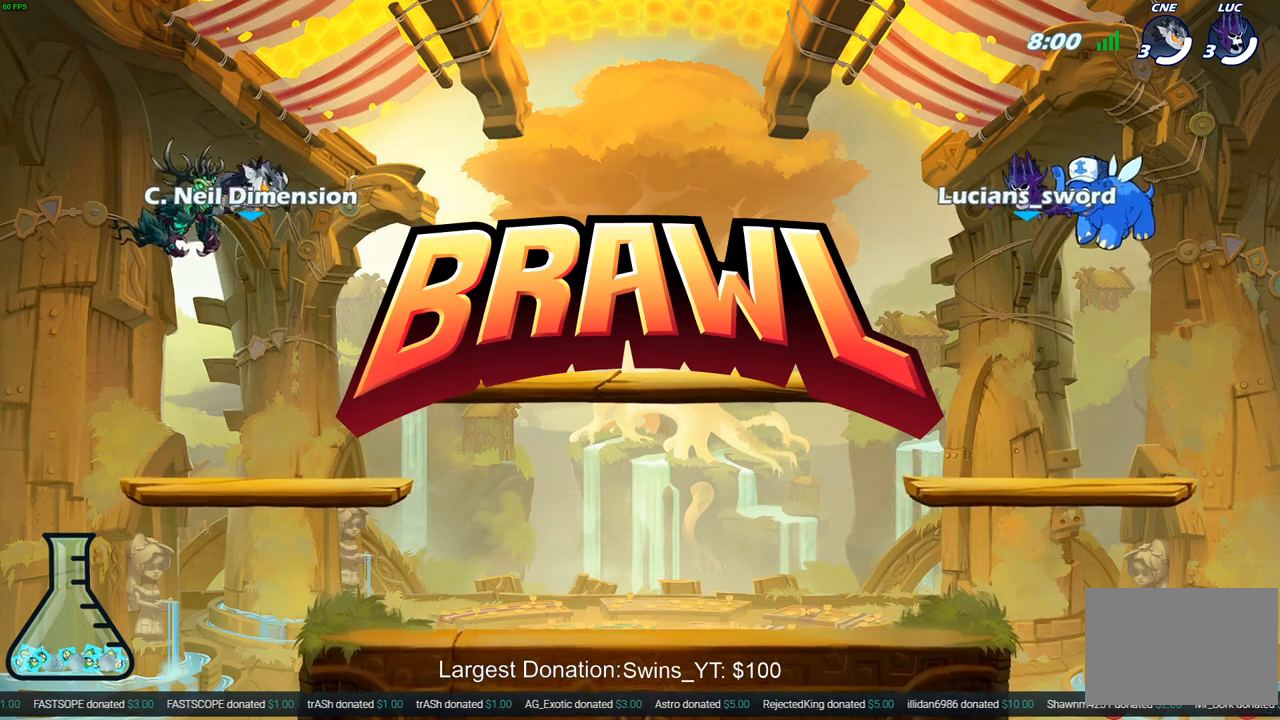
{"buttons": ["SELECT"], "left_stick": "center", "right_stick": "center", "events": []}
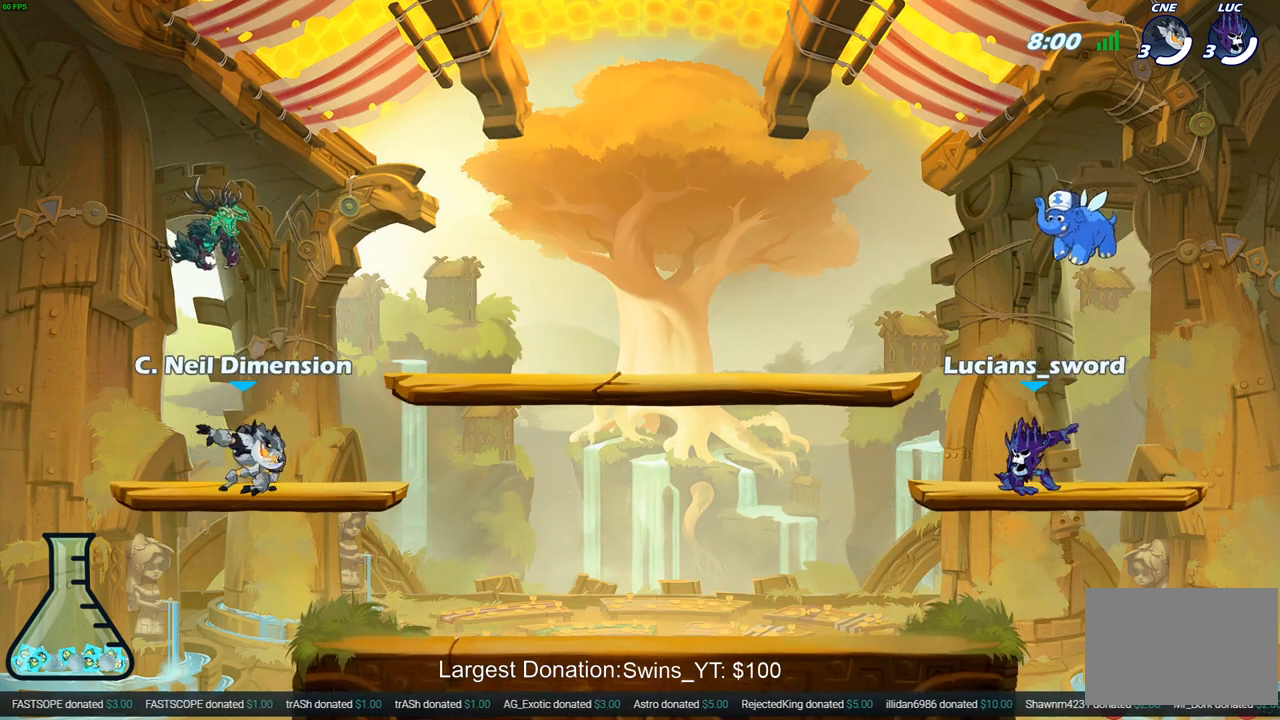
{"buttons": ["SELECT"], "left_stick": "center", "right_stick": "center", "events": []}
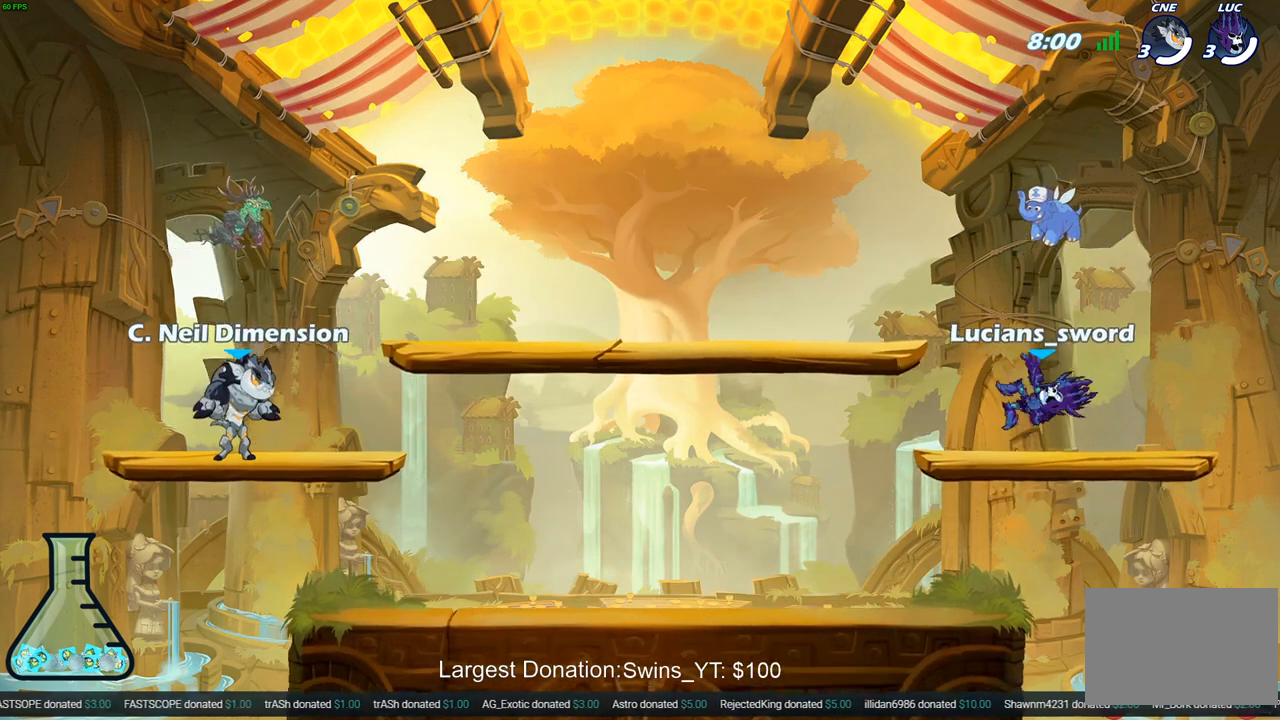
{"buttons": [], "left_stick": "center", "right_stick": "center", "events": [[333, "SELECT", "up"]]}
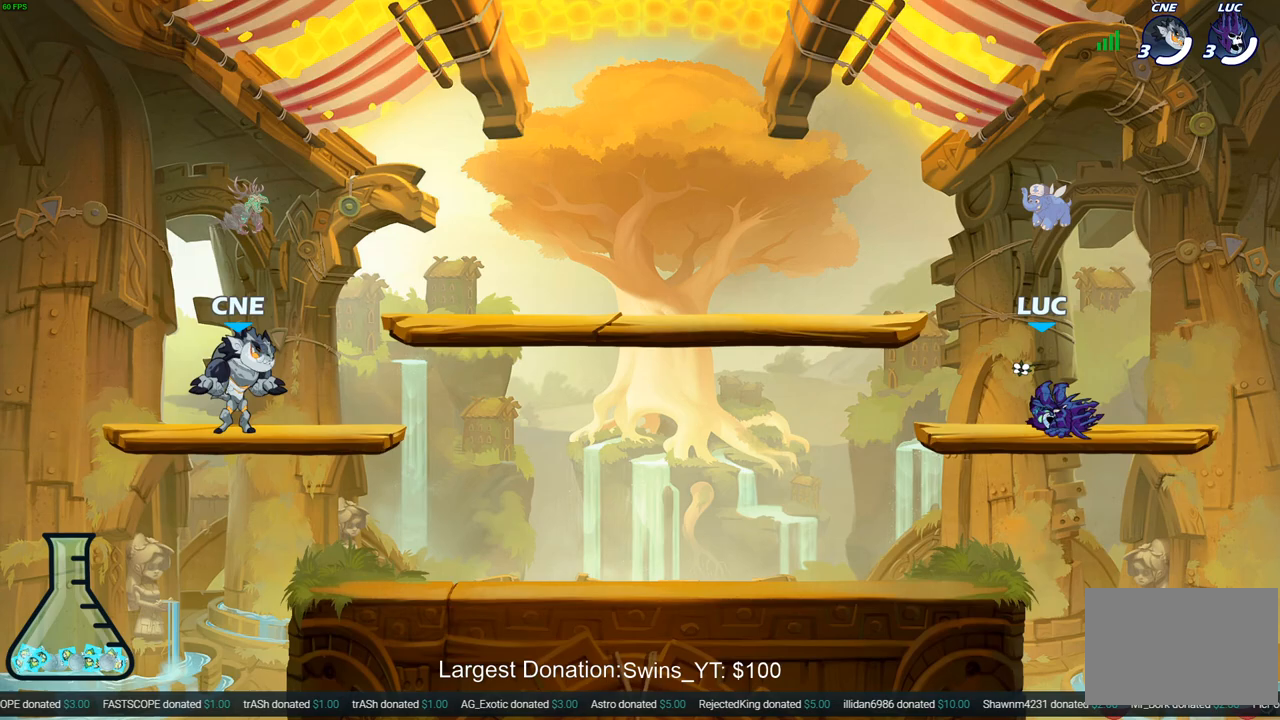
{"buttons": ["R2"], "left_stick": "left", "right_stick": "center", "events": [[400, "left_stick", "up-left"], [450, "left_stick", "left"], [500, "R2", "down"]]}
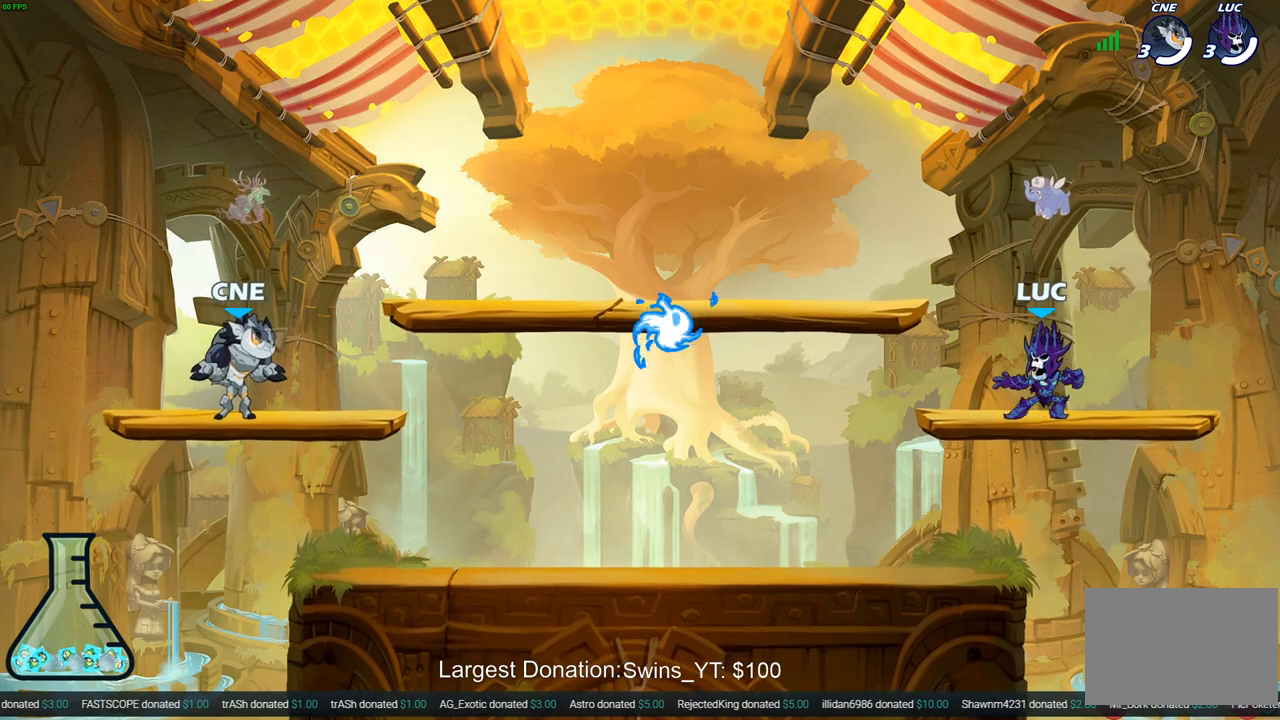
{"buttons": ["R1"], "left_stick": "down", "right_stick": "center", "events": [[33, "CROSS", "down"], [167, "R2", "up"], [183, "CROSS", "up"], [183, "left_stick", "down-left"], [500, "R1", "down"], [500, "left_stick", "down"]]}
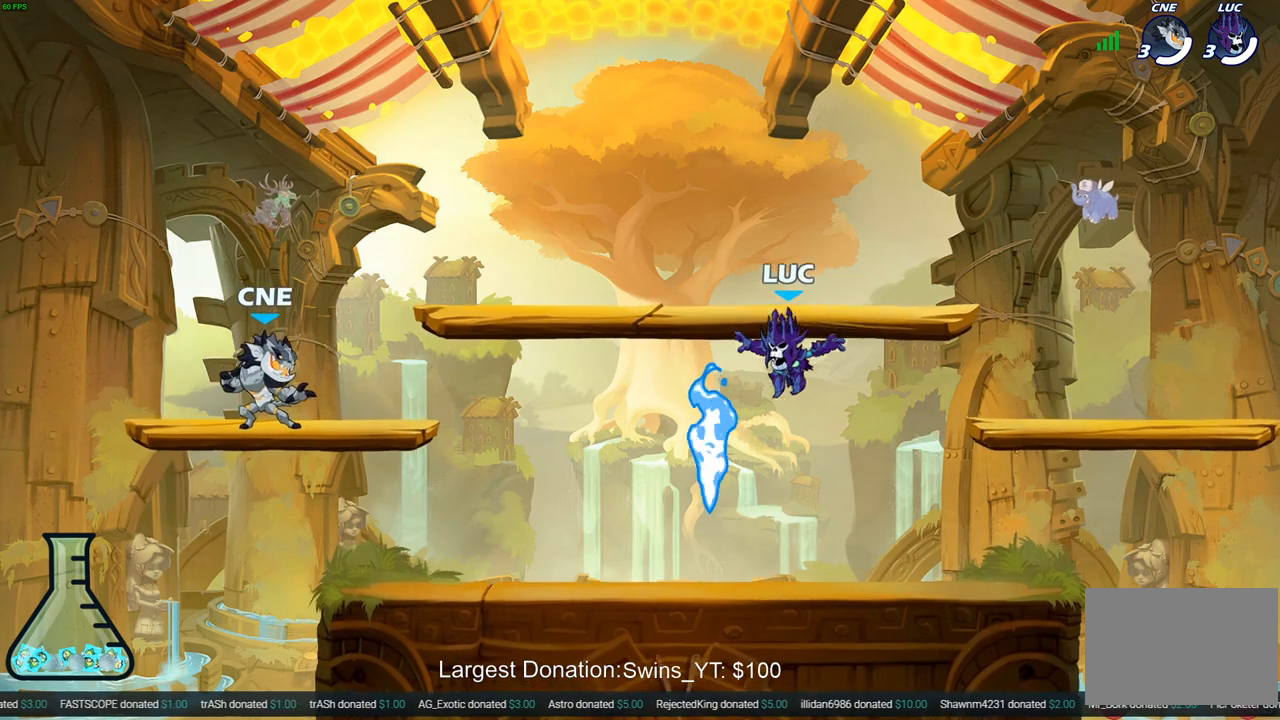
{"buttons": [], "left_stick": "up-left", "right_stick": "center", "events": [[100, "R1", "up"], [100, "left_stick", "down-right"], [300, "R1", "down"], [317, "left_stick", "up-right"], [383, "R1", "up"], [433, "left_stick", "up-left"]]}
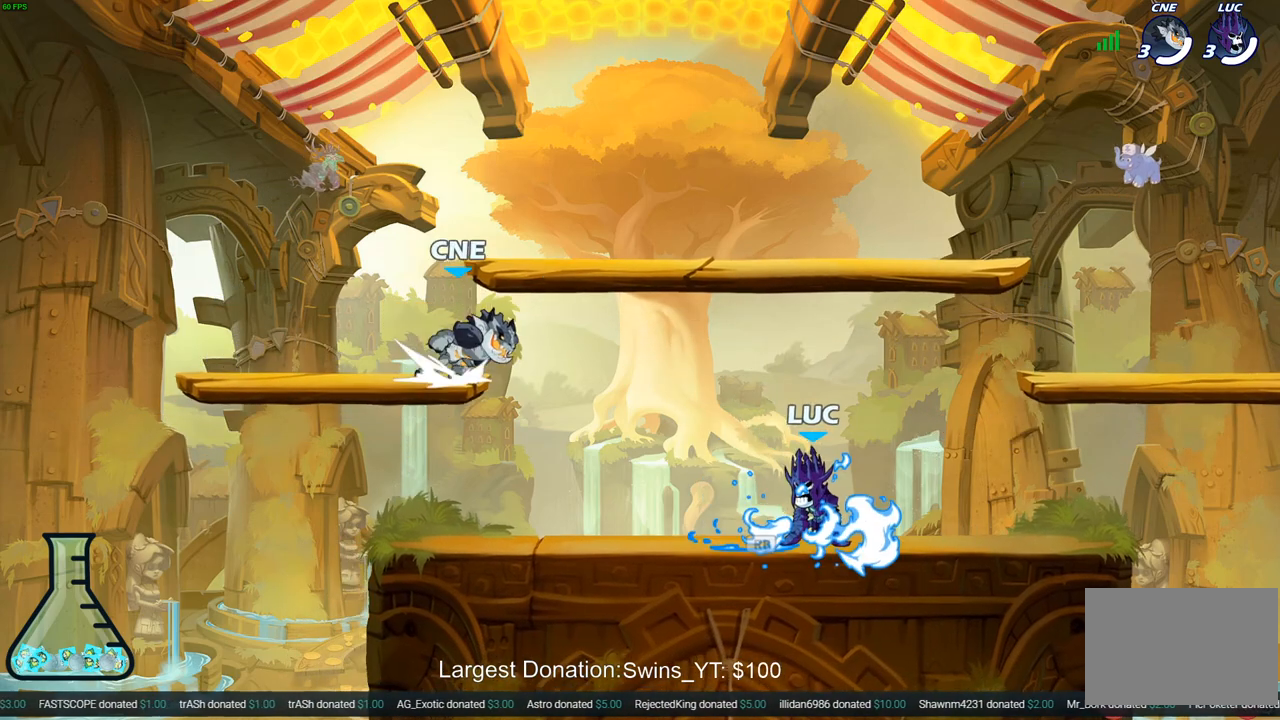
{"buttons": ["R2"], "left_stick": "right", "right_stick": "center", "events": [[83, "left_stick", "right"], [200, "left_stick", "up-left"], [250, "left_stick", "right"], [367, "R2", "down"]]}
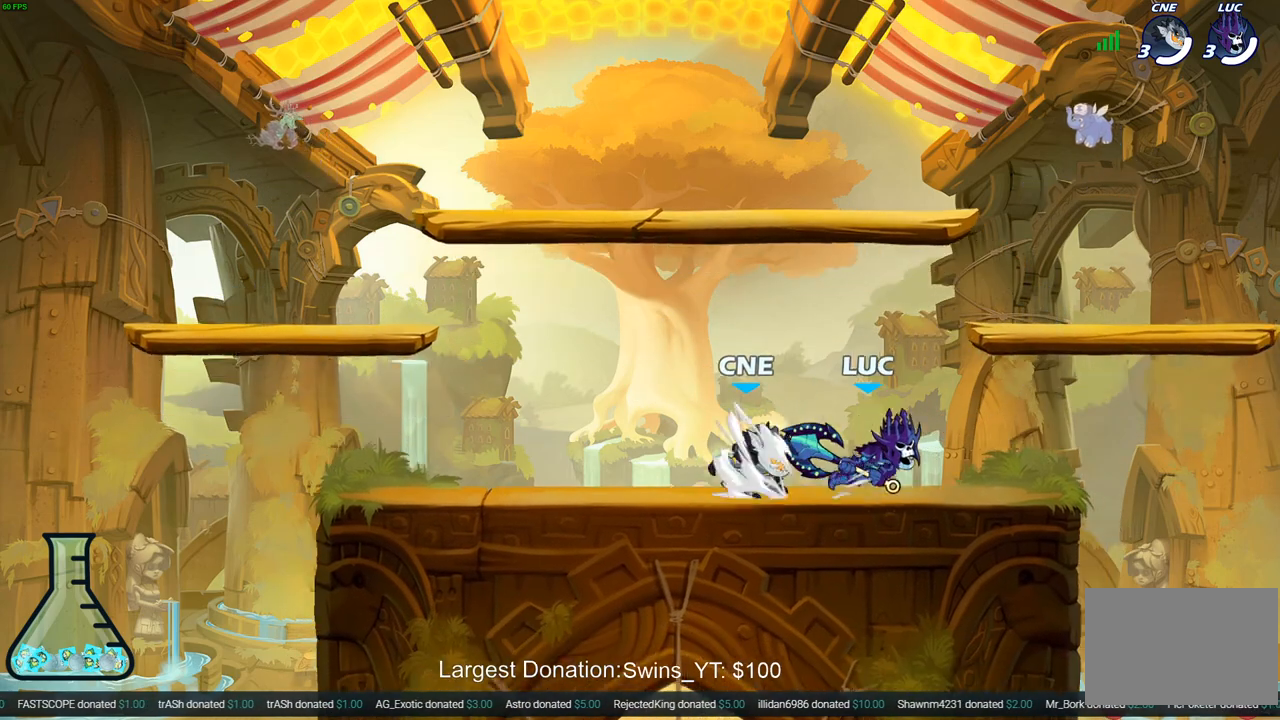
{"buttons": ["CROSS"], "left_stick": "up-left", "right_stick": "center", "events": [[17, "R2", "up"], [200, "left_stick", "up-left"], [217, "CROSS", "down"], [283, "left_stick", "up-right"], [367, "CROSS", "up"], [367, "left_stick", "up-left"], [417, "CROSS", "down"]]}
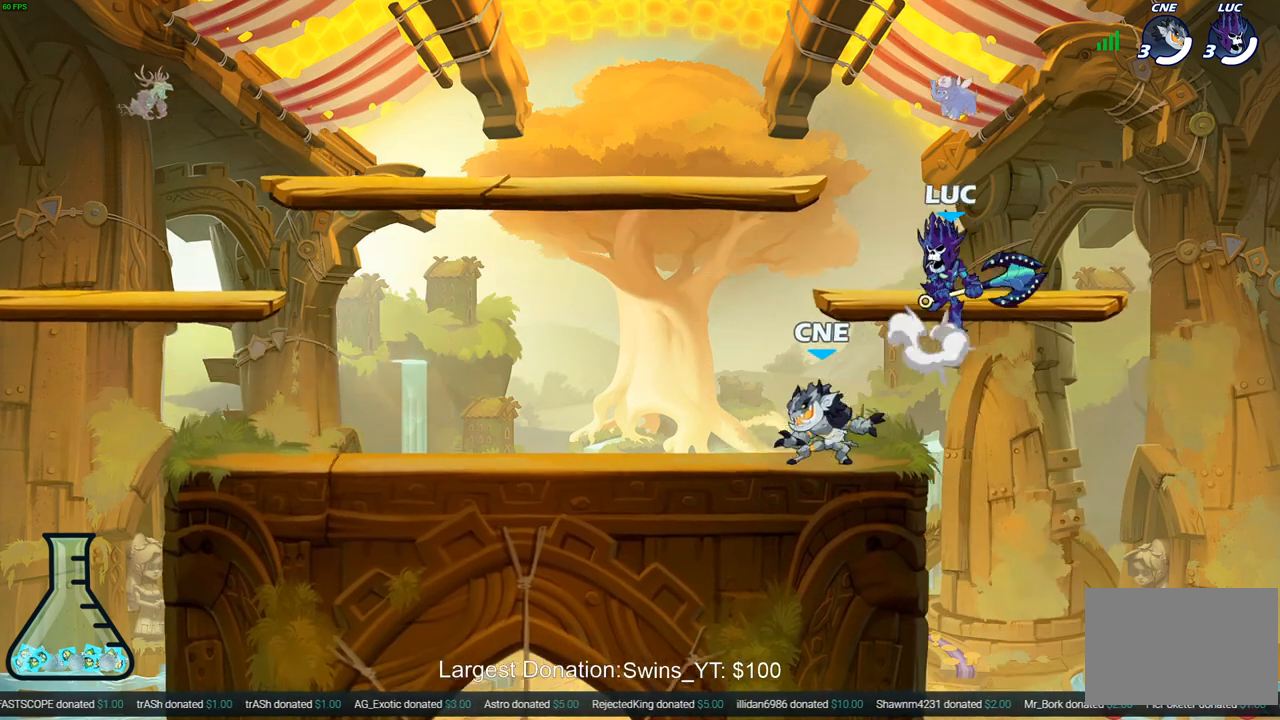
{"buttons": ["R2"], "left_stick": "up-left", "right_stick": "center", "events": [[67, "CROSS", "up"], [133, "left_stick", "down-left"], [383, "left_stick", "up-left"], [483, "R2", "down"]]}
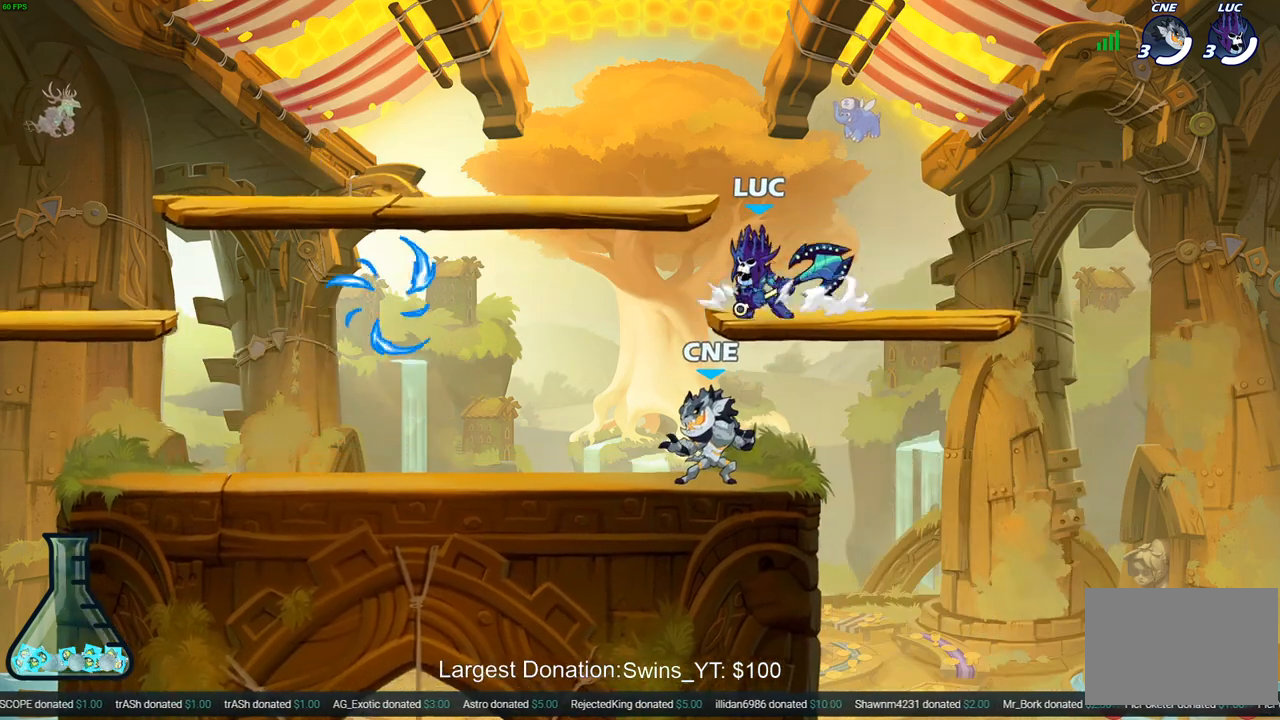
{"buttons": [], "left_stick": "down-left", "right_stick": "center", "events": [[33, "CROSS", "down"], [117, "CROSS", "up"], [117, "R2", "up"], [150, "left_stick", "down-left"], [283, "left_stick", "down-right"], [450, "left_stick", "down-left"]]}
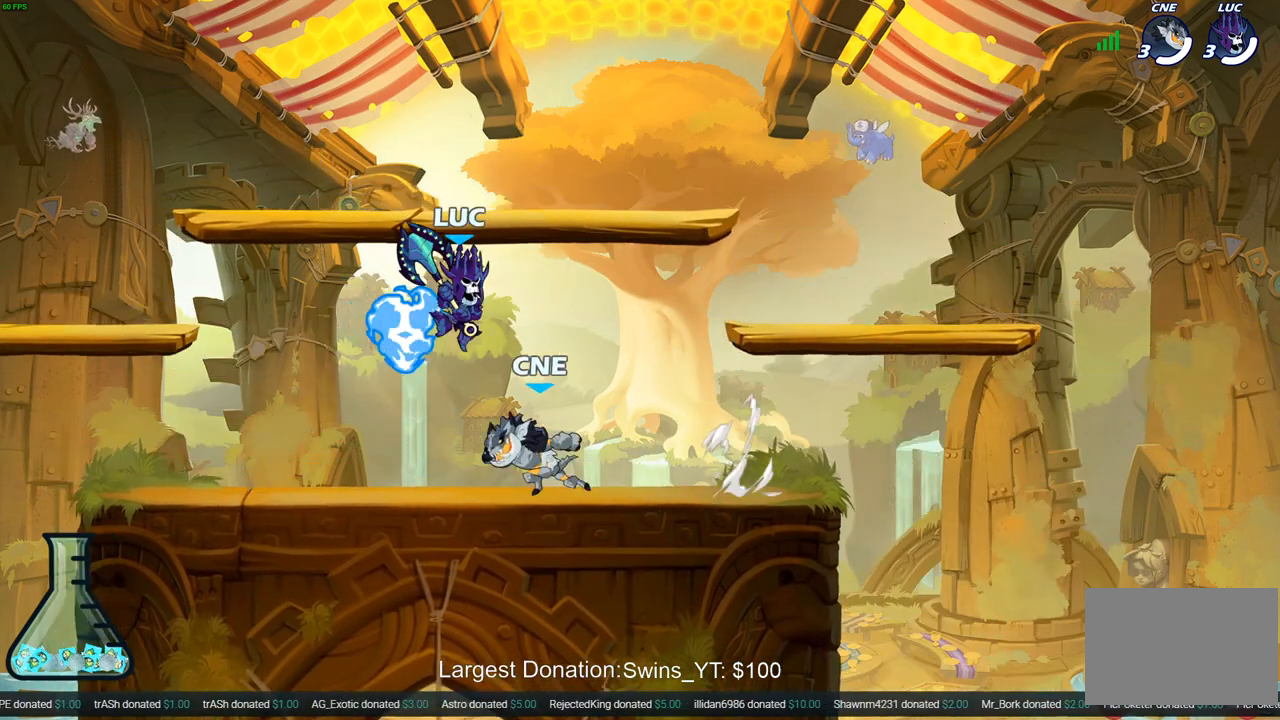
{"buttons": [], "left_stick": "right", "right_stick": "center", "events": [[67, "left_stick", "left"], [217, "R2", "down"], [333, "R2", "up"], [367, "left_stick", "right"]]}
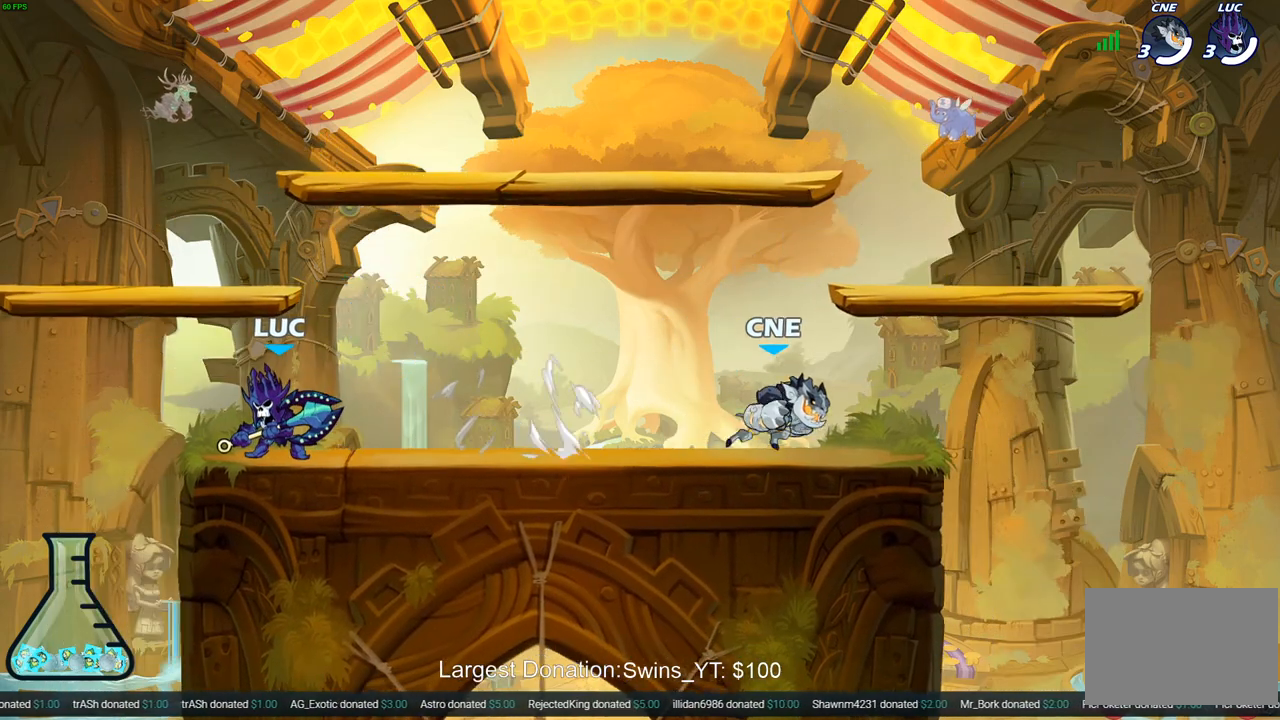
{"buttons": ["R2"], "left_stick": "left", "right_stick": "center", "events": [[100, "R2", "down"], [250, "R2", "up"], [450, "left_stick", "left"], [500, "R2", "down"]]}
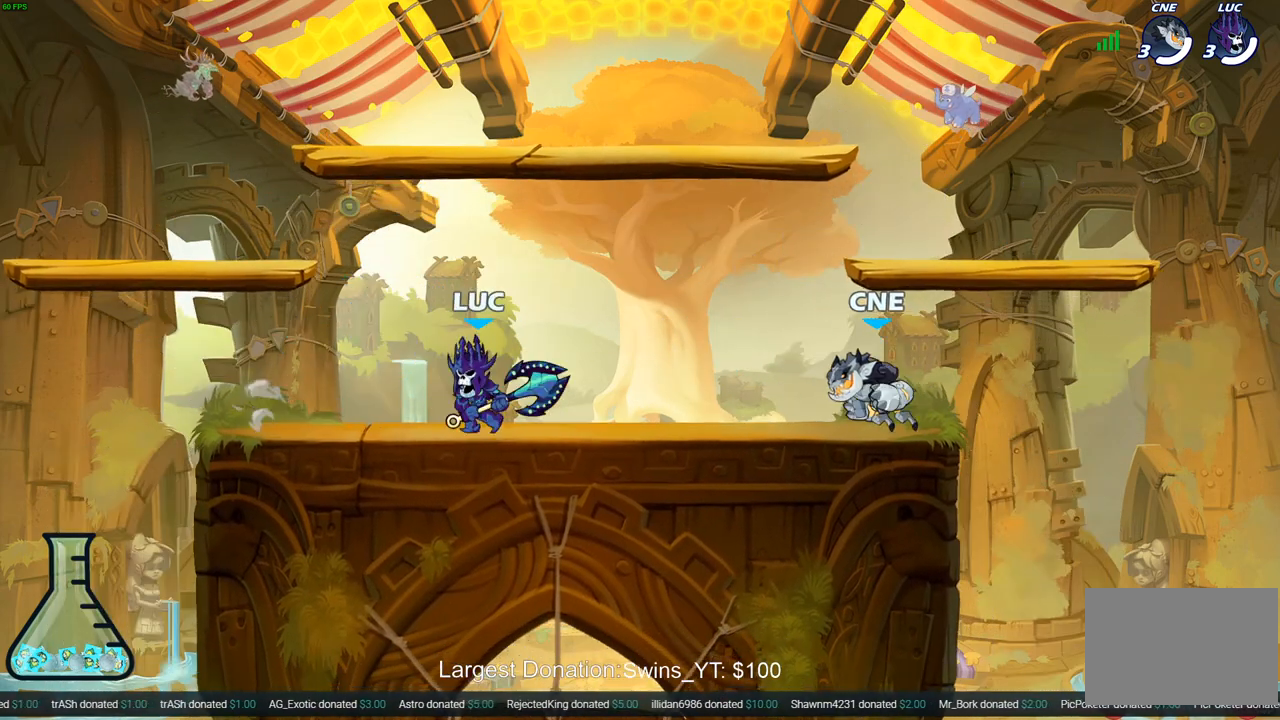
{"buttons": [], "left_stick": "right", "right_stick": "center", "events": [[150, "R2", "up"], [150, "left_stick", "center"], [217, "left_stick", "right"]]}
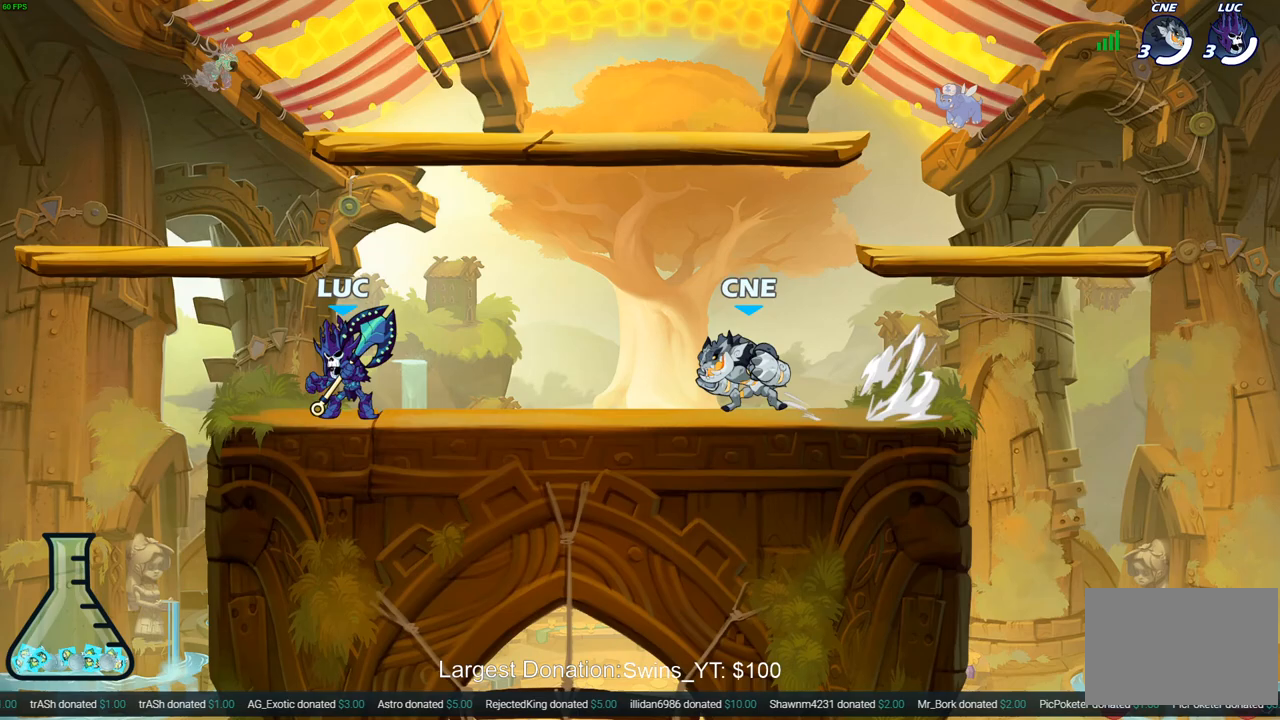
{"buttons": [], "left_stick": "center", "right_stick": "center", "events": [[33, "R2", "down"], [117, "SQUARE", "down"], [133, "R2", "up"], [133, "left_stick", "up"], [150, "SQUARE", "up"], [217, "left_stick", "left"], [267, "R2", "down"], [350, "left_stick", "center"], [400, "R2", "up"]]}
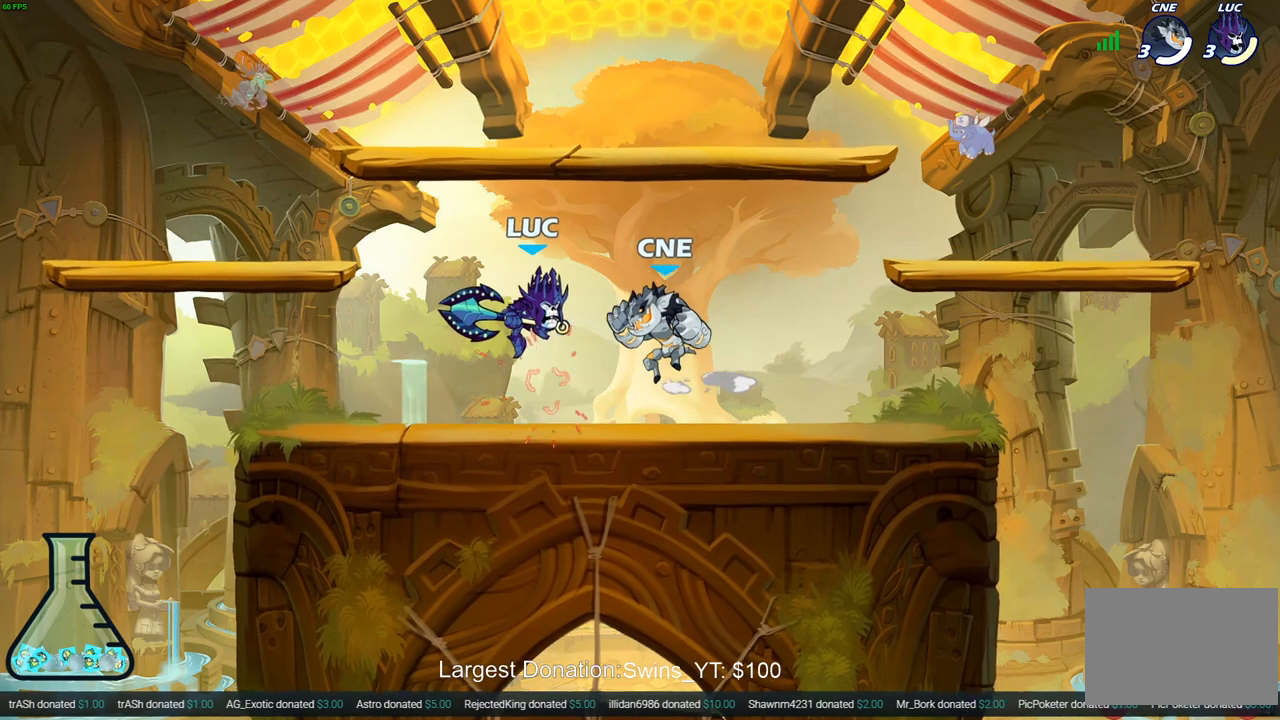
{"buttons": [], "left_stick": "down-left", "right_stick": "center", "events": [[100, "left_stick", "up-left"], [117, "CROSS", "down"], [117, "R2", "down"], [383, "left_stick", "up-right"], [417, "CROSS", "up"], [433, "R2", "up"], [433, "left_stick", "down-right"], [483, "left_stick", "down-left"]]}
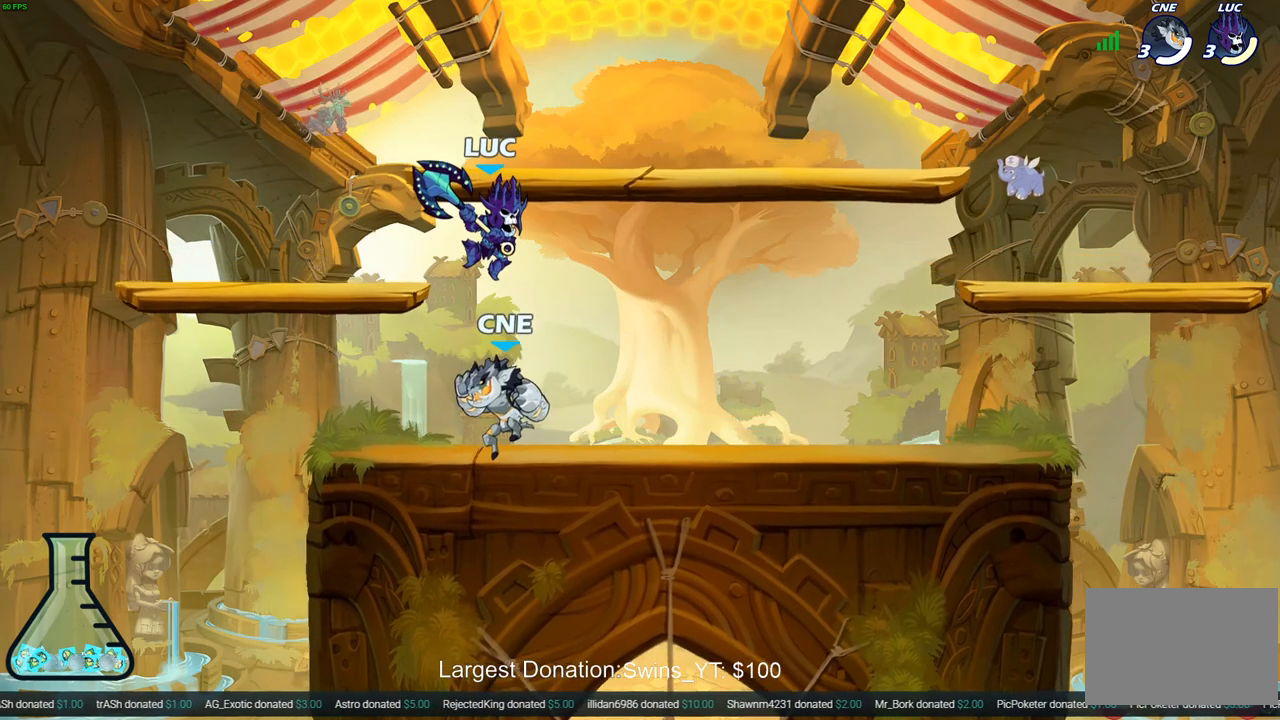
{"buttons": [], "left_stick": "center", "right_stick": "center", "events": [[33, "SQUARE", "down"], [133, "SQUARE", "up"], [383, "left_stick", "down-right"], [450, "left_stick", "center"]]}
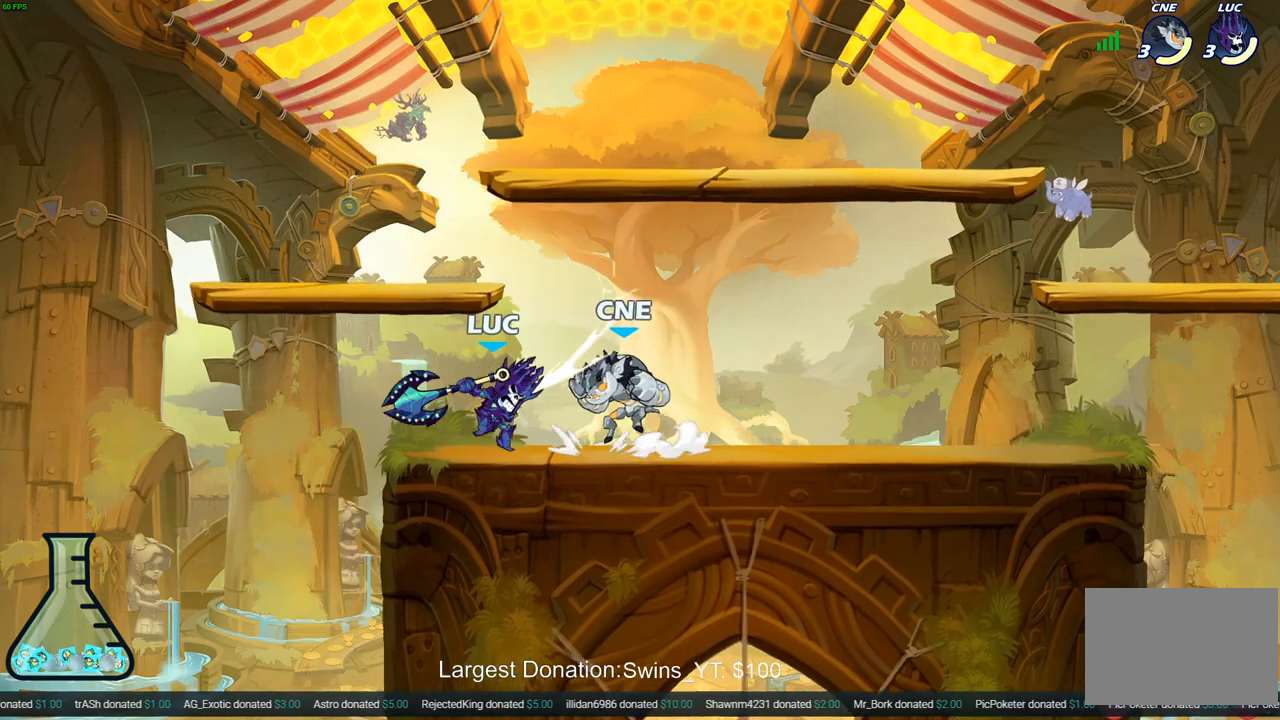
{"buttons": [], "left_stick": "center", "right_stick": "center", "events": [[83, "left_stick", "right"], [183, "SQUARE", "down"], [233, "left_stick", "center"], [250, "SQUARE", "up"]]}
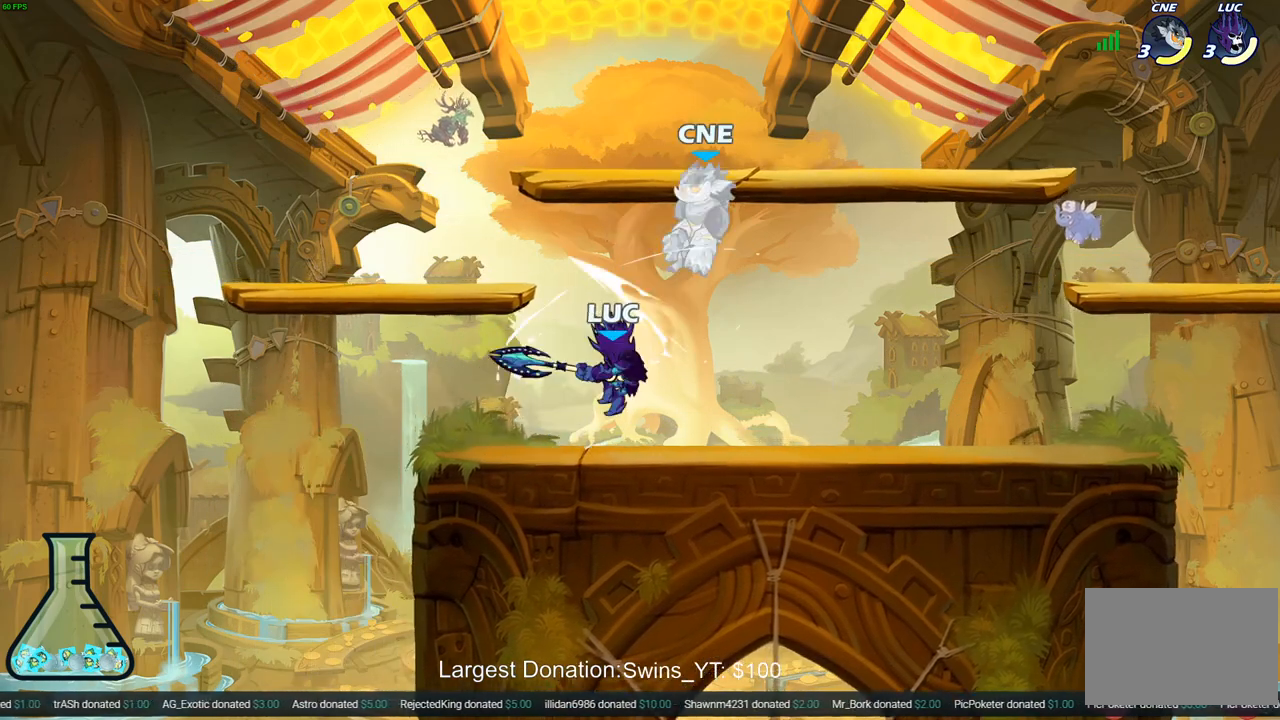
{"buttons": [], "left_stick": "up-right", "right_stick": "center", "events": [[200, "left_stick", "up-right"], [250, "CROSS", "down"], [300, "SQUARE", "down"], [317, "CROSS", "up"], [367, "SQUARE", "up"]]}
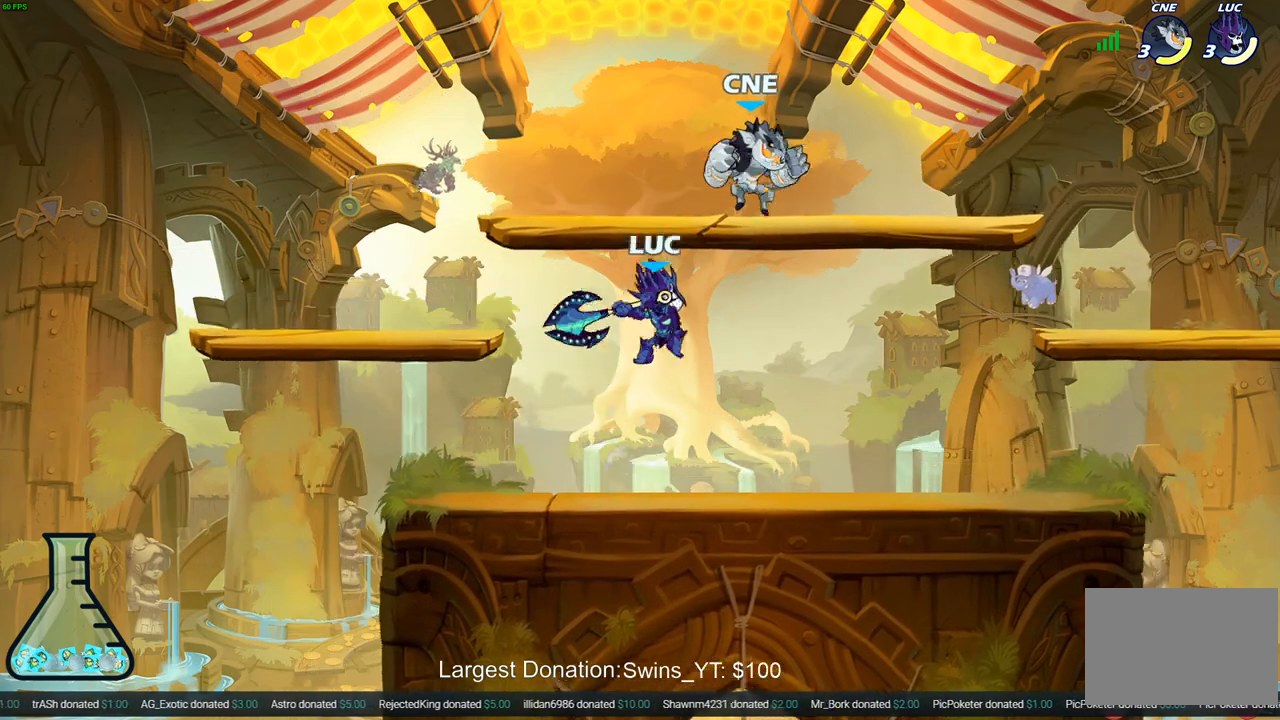
{"buttons": ["SQUARE"], "left_stick": "up", "right_stick": "down-left", "events": [[350, "left_stick", "left"], [417, "CROSS", "down"], [467, "SQUARE", "down"], [467, "left_stick", "up"], [483, "CROSS", "up"], [500, "right_stick", "down-left"]]}
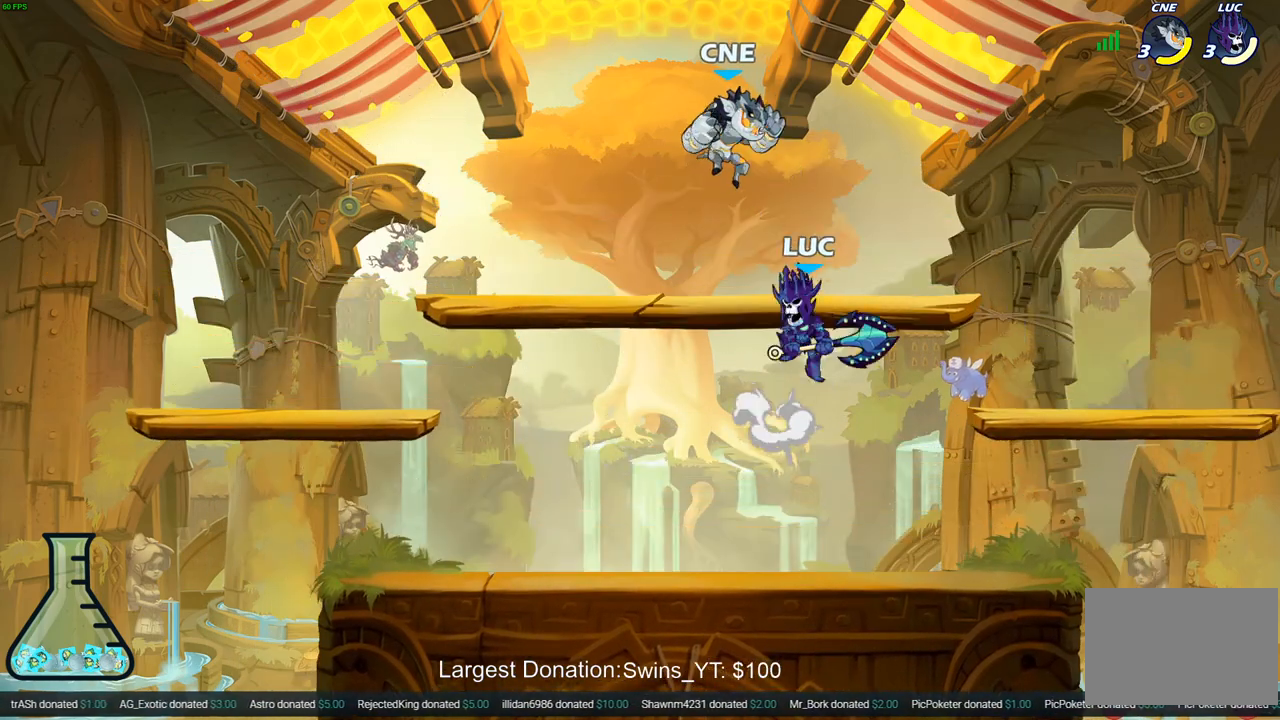
{"buttons": [], "left_stick": "left", "right_stick": "center", "events": [[67, "SQUARE", "up"], [67, "right_stick", "center"], [117, "left_stick", "left"], [167, "SQUARE", "down"], [233, "SQUARE", "up"]]}
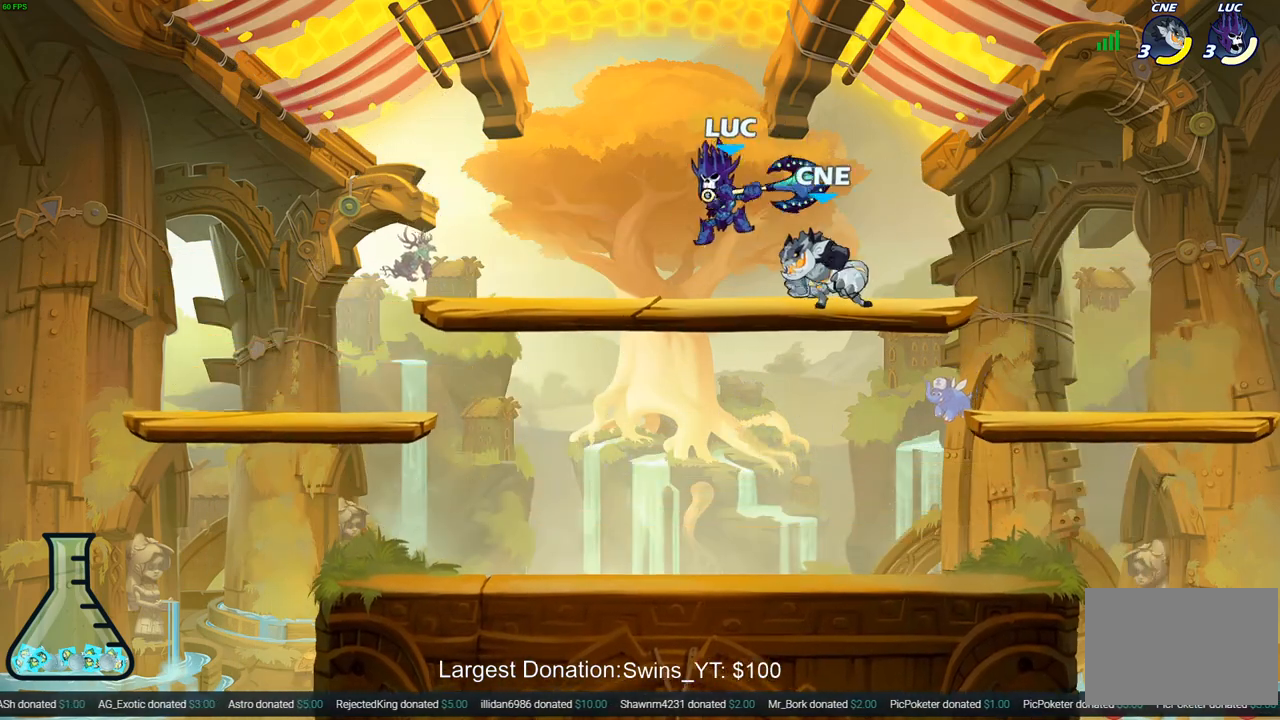
{"buttons": [], "left_stick": "center", "right_stick": "center", "events": [[100, "left_stick", "right"], [150, "SQUARE", "down"], [217, "left_stick", "center"], [250, "SQUARE", "up"]]}
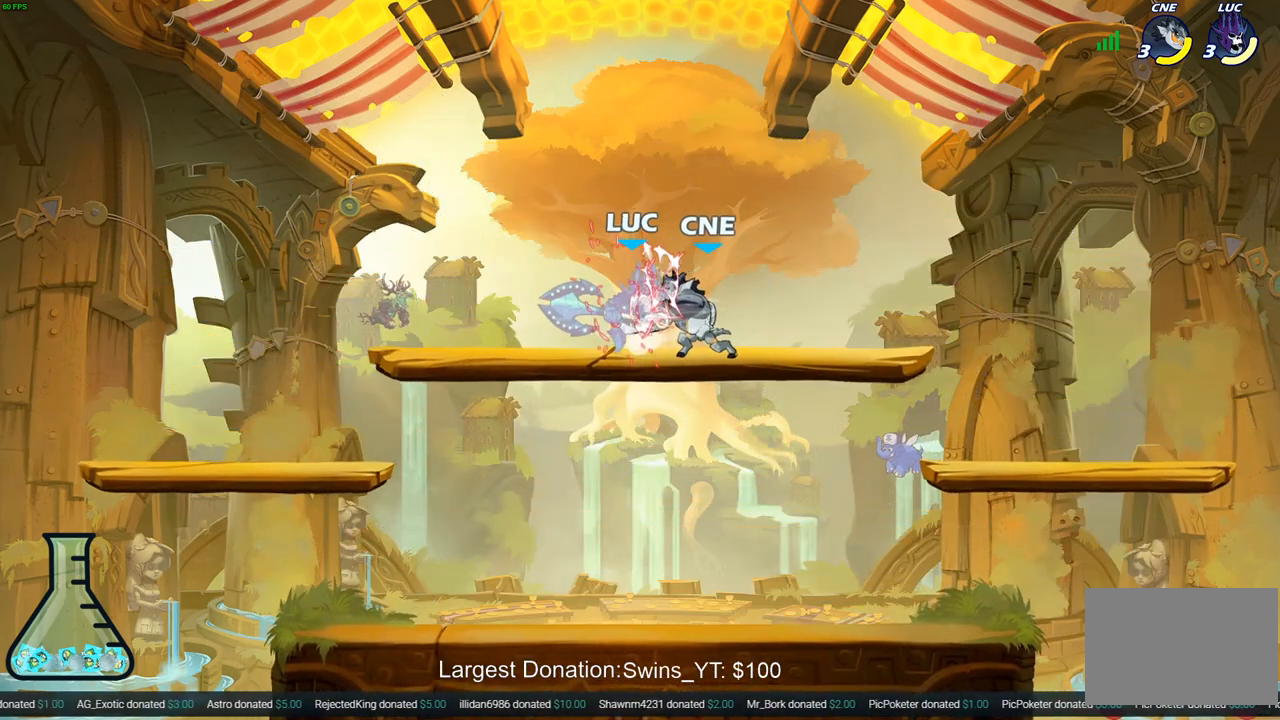
{"buttons": [], "left_stick": "left", "right_stick": "center", "events": [[467, "left_stick", "left"]]}
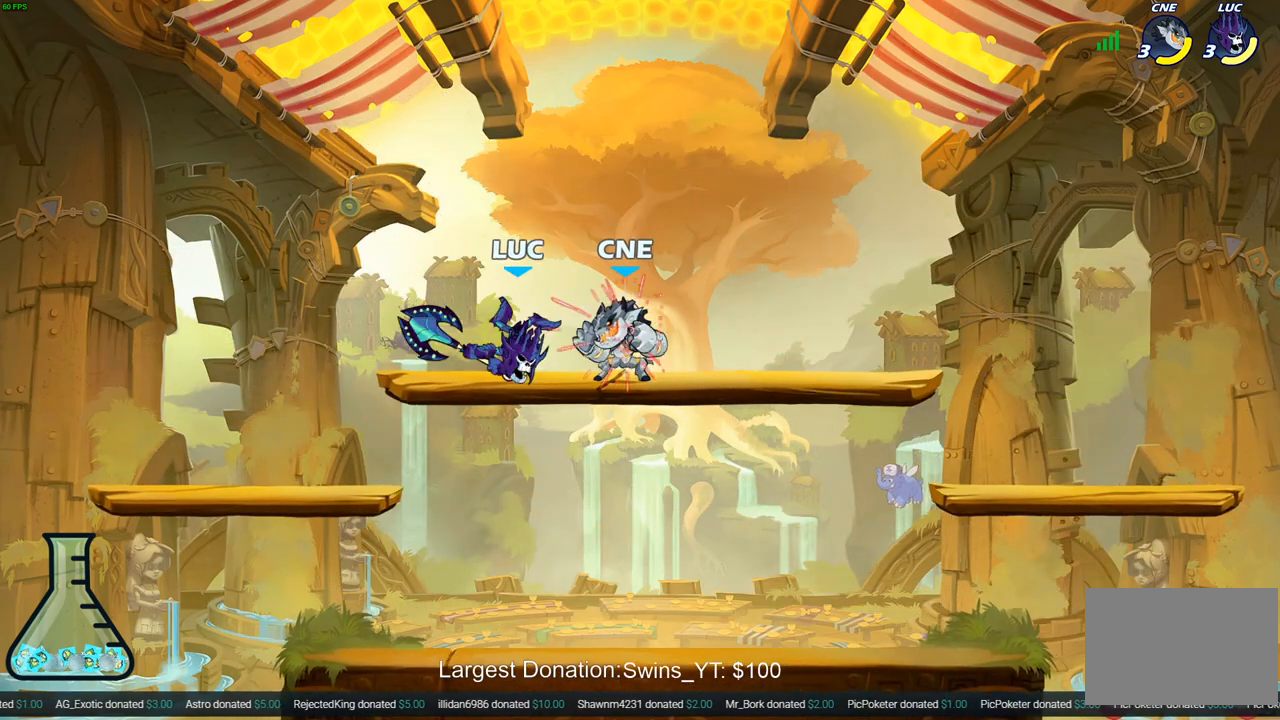
{"buttons": [], "left_stick": "up-left", "right_stick": "center", "events": [[167, "R2", "down"], [367, "left_stick", "up-right"], [383, "R2", "up"], [500, "left_stick", "up-left"]]}
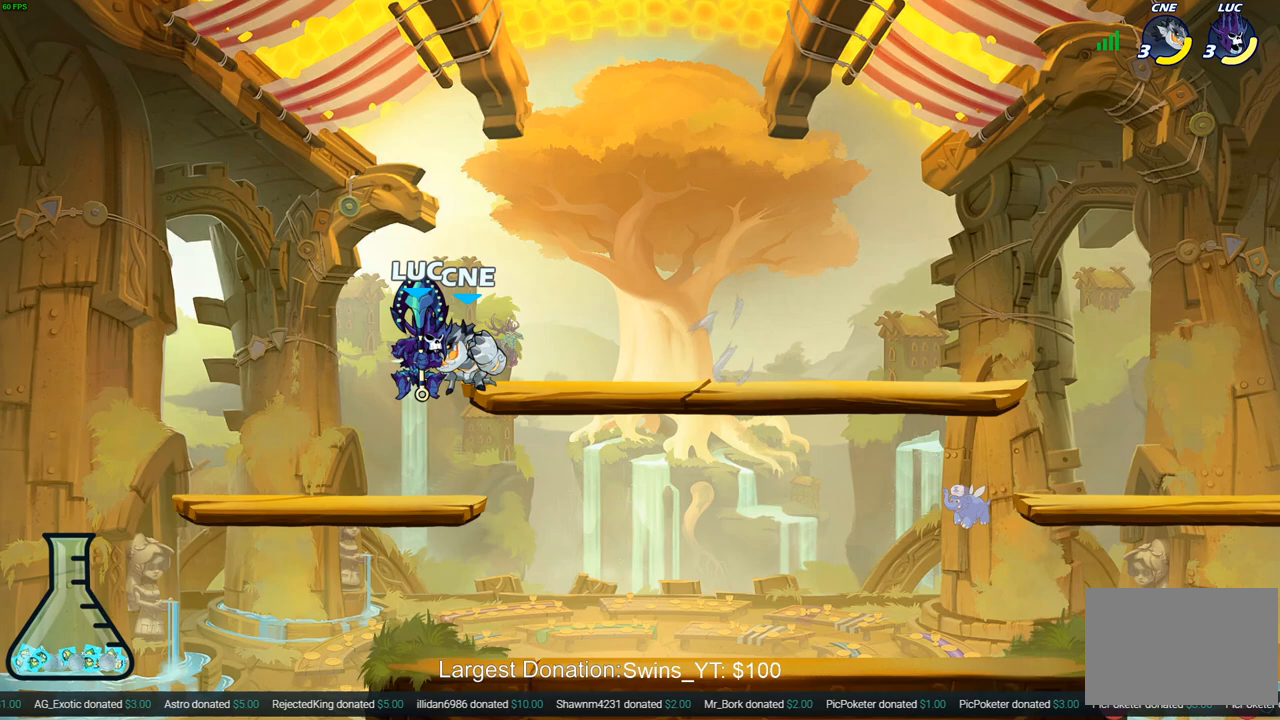
{"buttons": [], "left_stick": "up-left", "right_stick": "center", "events": [[17, "SQUARE", "down"], [50, "left_stick", "left"], [83, "SQUARE", "up"], [400, "left_stick", "up-left"]]}
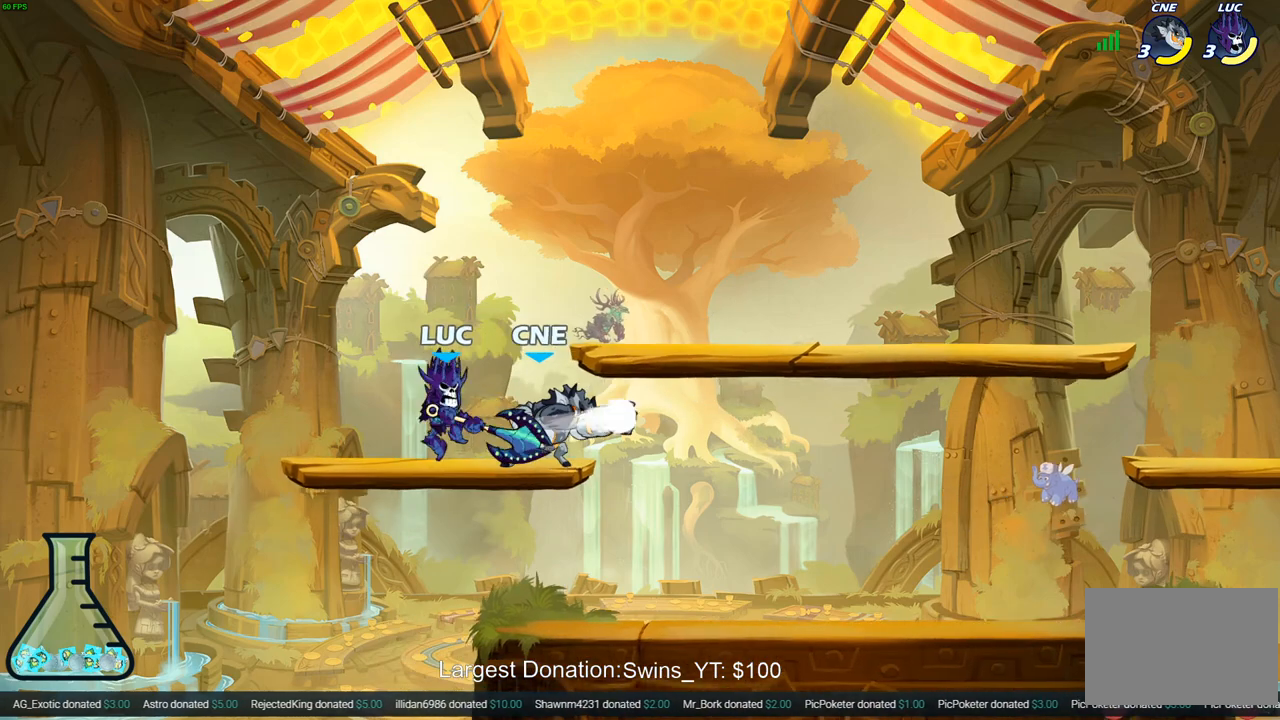
{"buttons": [], "left_stick": "right", "right_stick": "center", "events": [[217, "left_stick", "right"], [400, "SQUARE", "down"], [483, "SQUARE", "up"]]}
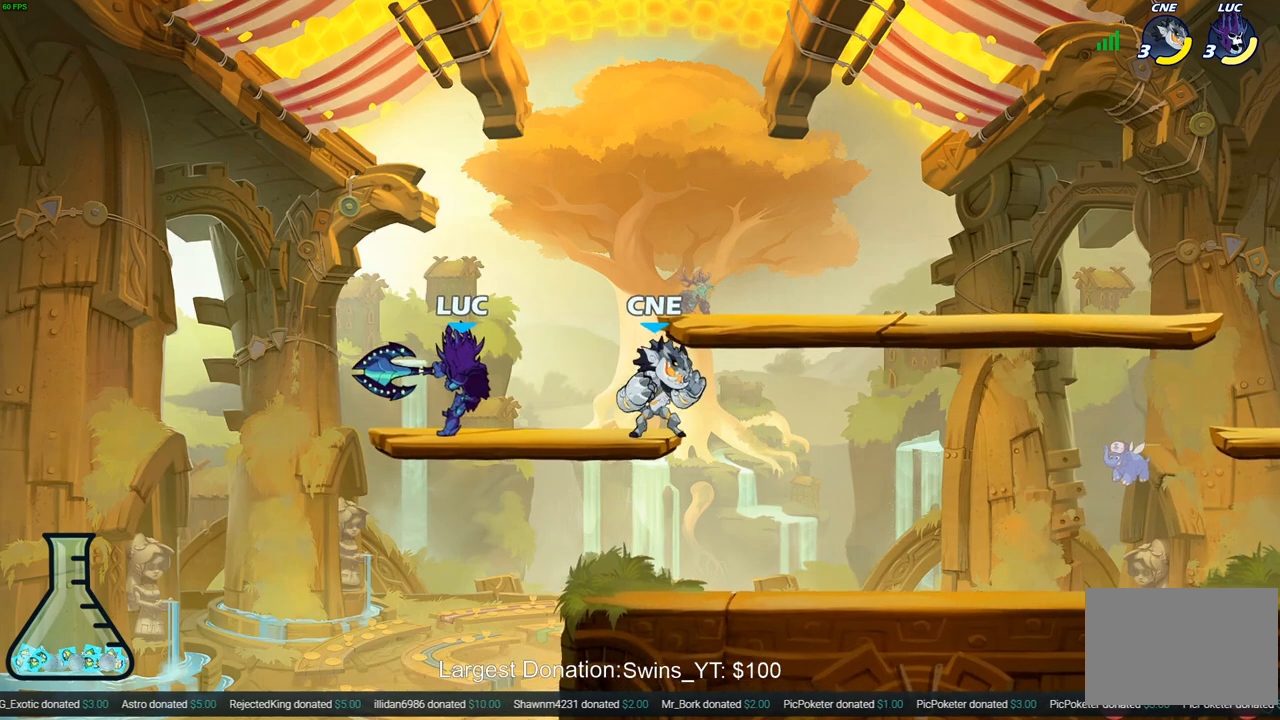
{"buttons": [], "left_stick": "center", "right_stick": "center", "events": [[50, "left_stick", "center"], [383, "CROSS", "down"], [400, "SQUARE", "down"], [417, "CROSS", "up"], [433, "right_stick", "down-left"], [467, "SQUARE", "up"], [483, "right_stick", "center"]]}
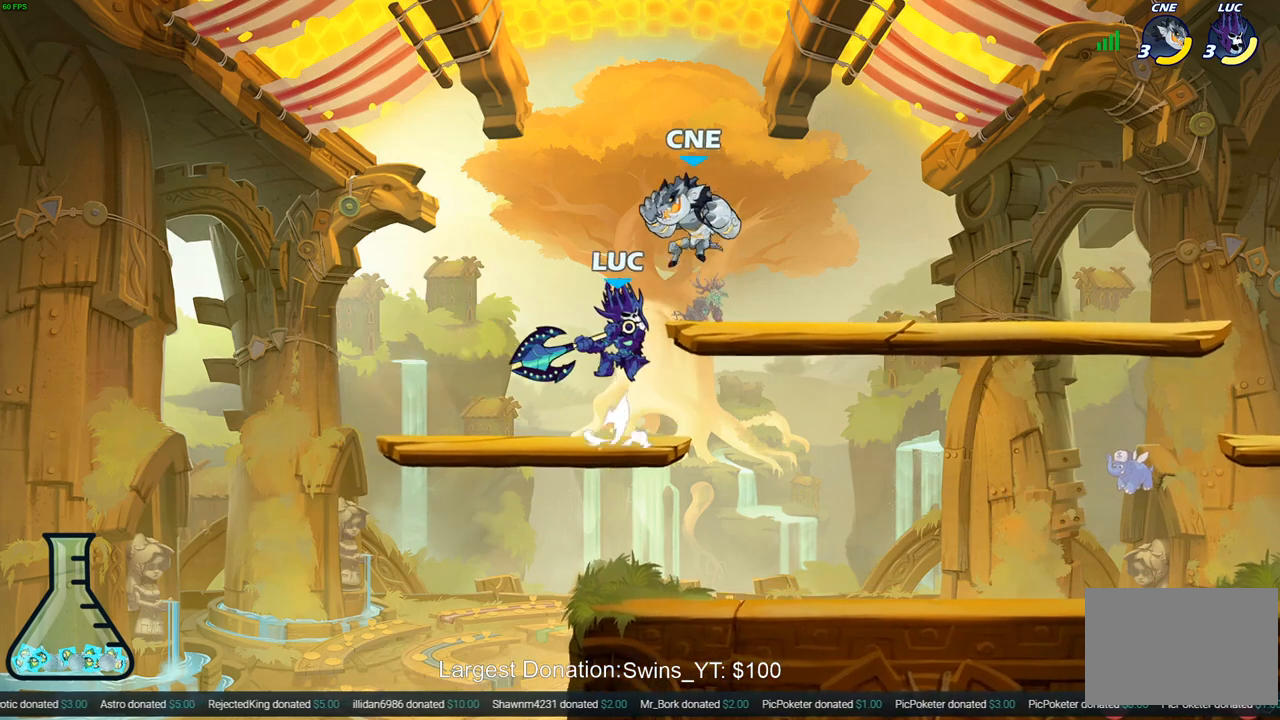
{"buttons": ["CROSS", "CIRCLE"], "left_stick": "down", "right_stick": "center", "events": [[83, "left_stick", "right"], [433, "CROSS", "down"], [450, "left_stick", "down"], [483, "CIRCLE", "down"]]}
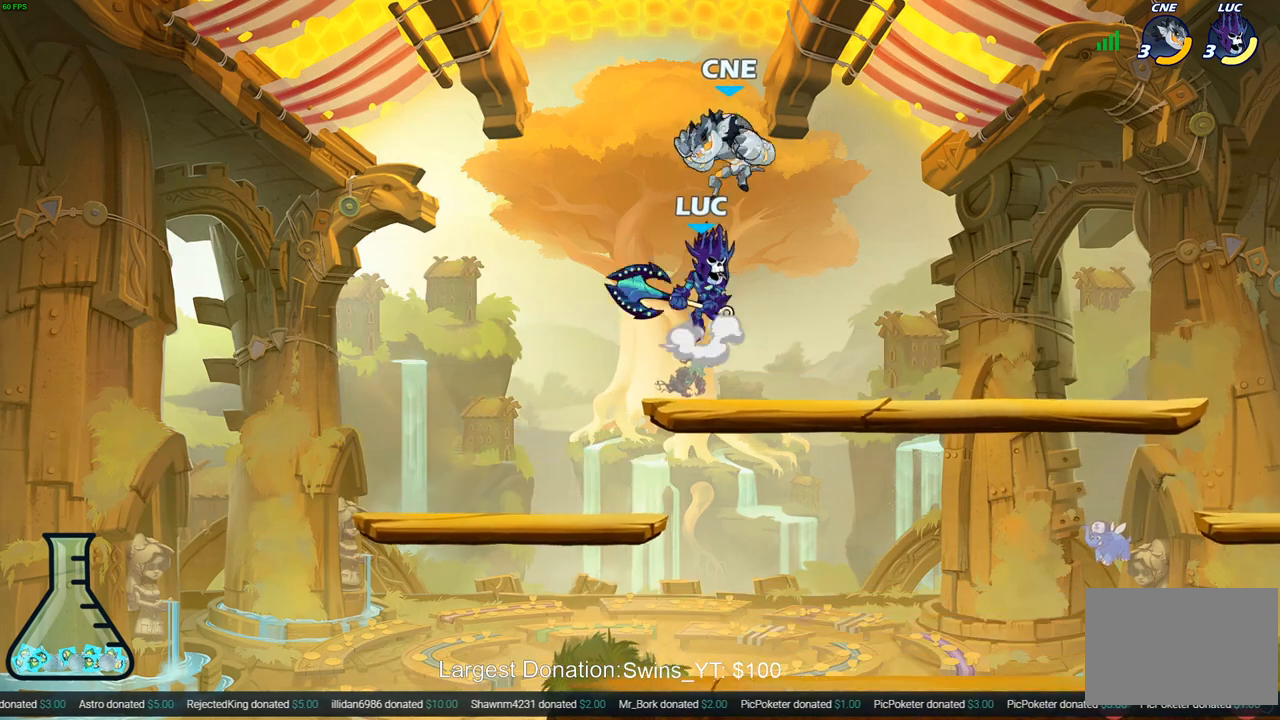
{"buttons": [], "left_stick": "left", "right_stick": "center", "events": [[33, "CROSS", "up"], [83, "CIRCLE", "up"], [133, "left_stick", "center"], [300, "left_stick", "left"]]}
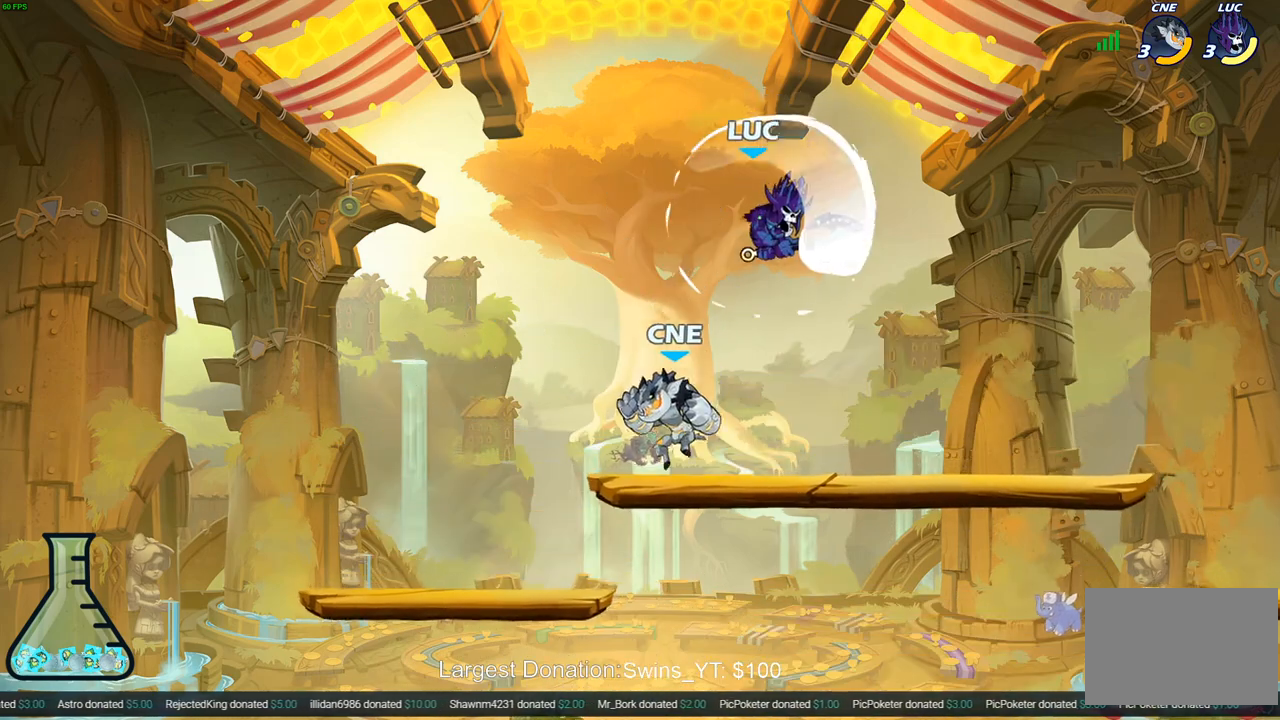
{"buttons": ["R2"], "left_stick": "left", "right_stick": "center", "events": [[250, "CROSS", "down"], [333, "R2", "down"], [400, "CROSS", "up"]]}